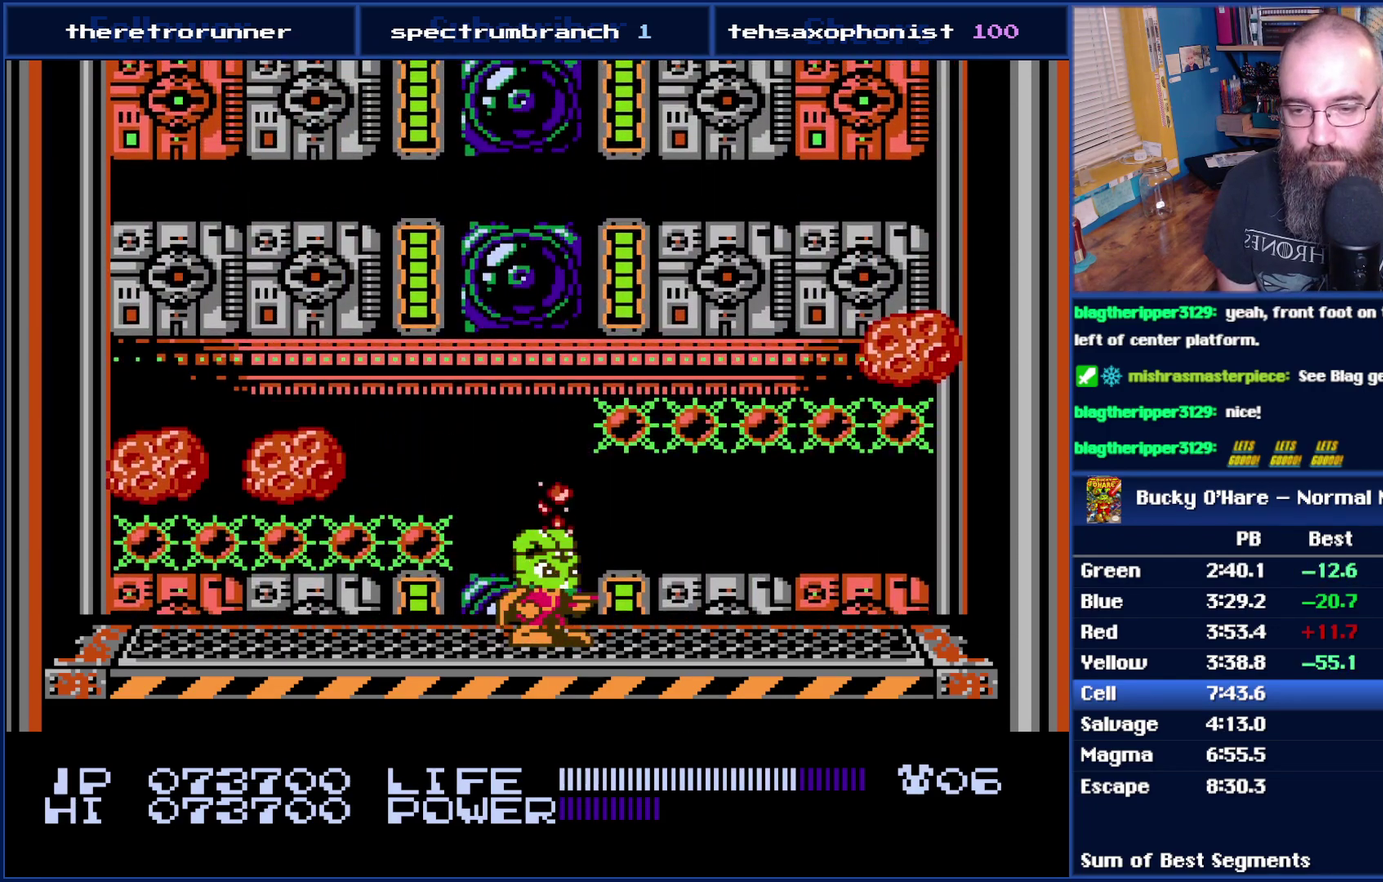
Gameplay with a controller (Nintendo layout); each line is a JSON object with the inputs held at the frame after it. "events" lists button and stick changes between this image and that frame as [ms after this image, input, new state], when the widget could be followed in between. Not read: L3 R3.
{"buttons": [], "events": [[233, "DPAD_LEFT", "down"], [300, "DPAD_LEFT", "up"]]}
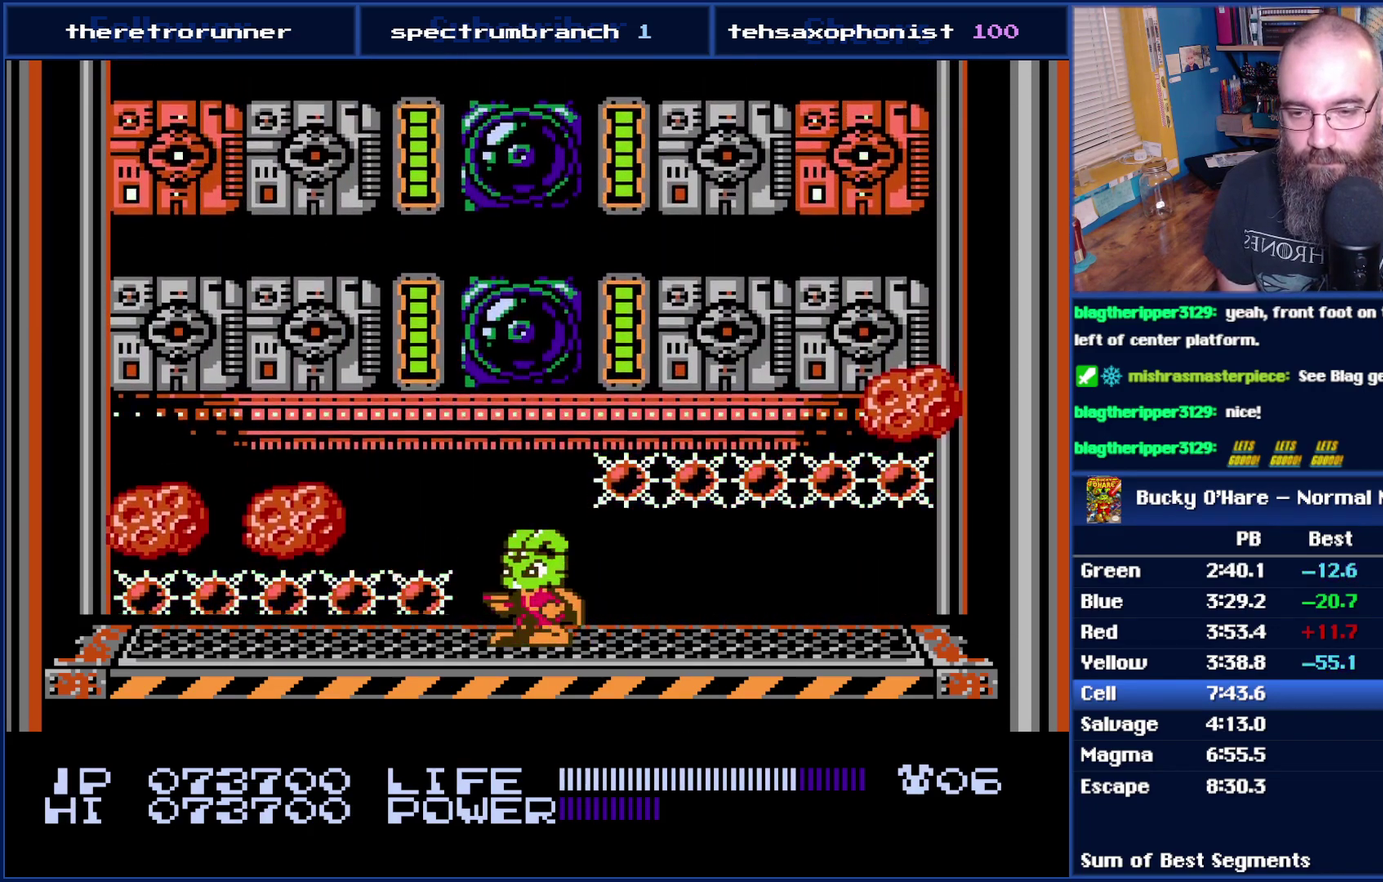
{"buttons": [], "events": []}
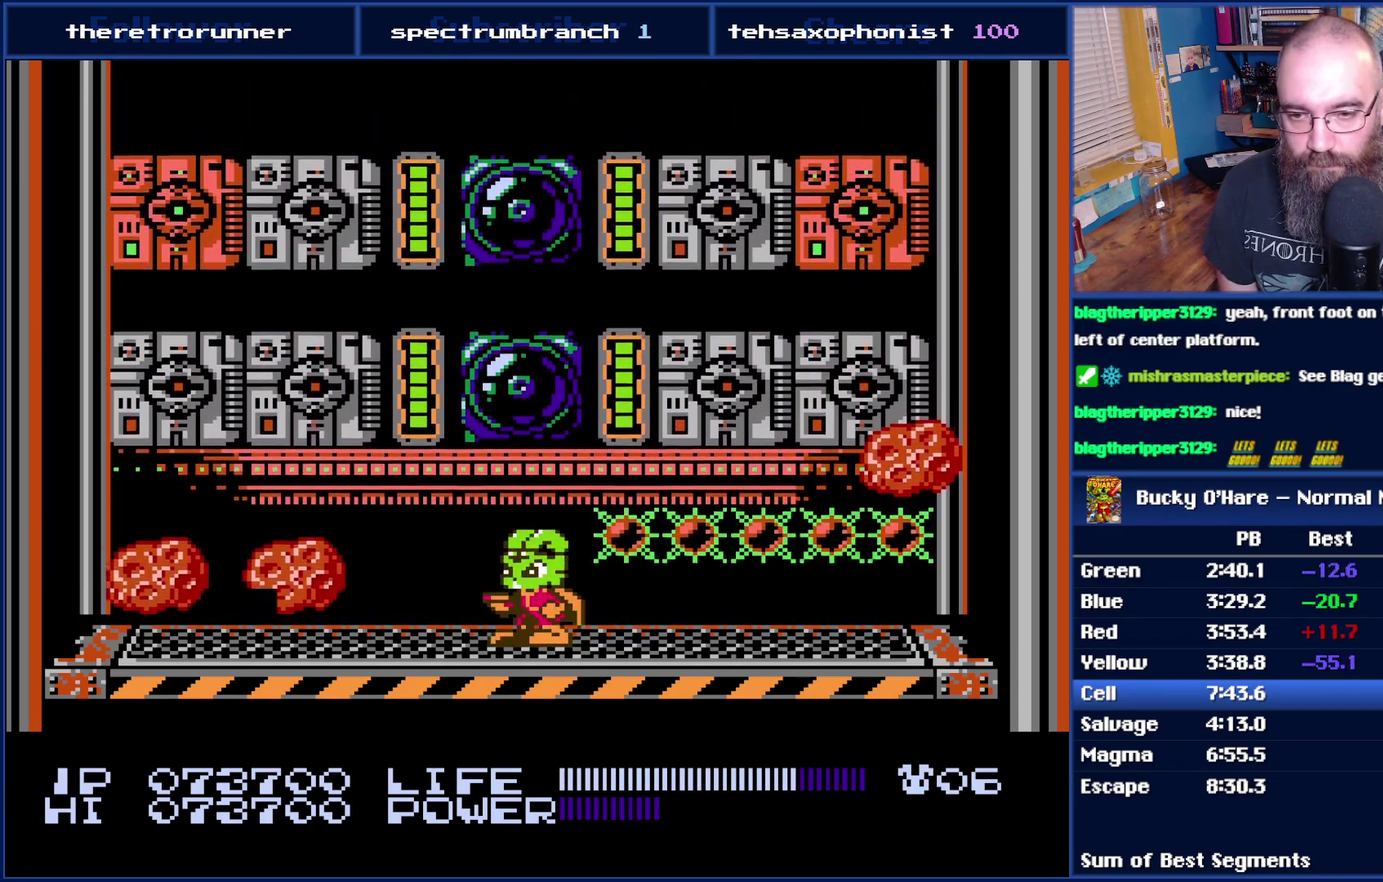
{"buttons": [], "events": [[400, "DPAD_LEFT", "down"], [467, "DPAD_LEFT", "up"]]}
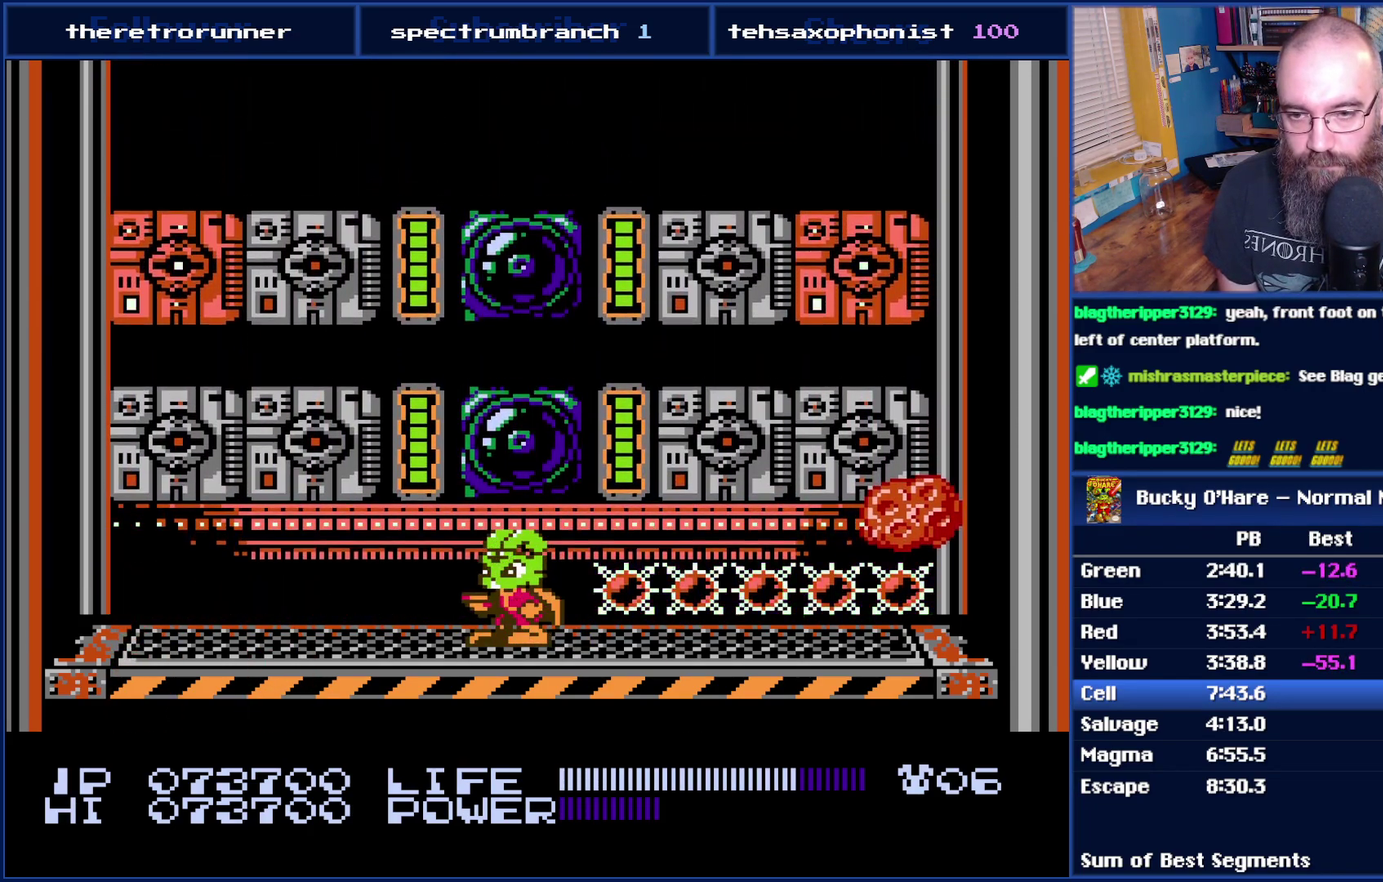
{"buttons": [], "events": []}
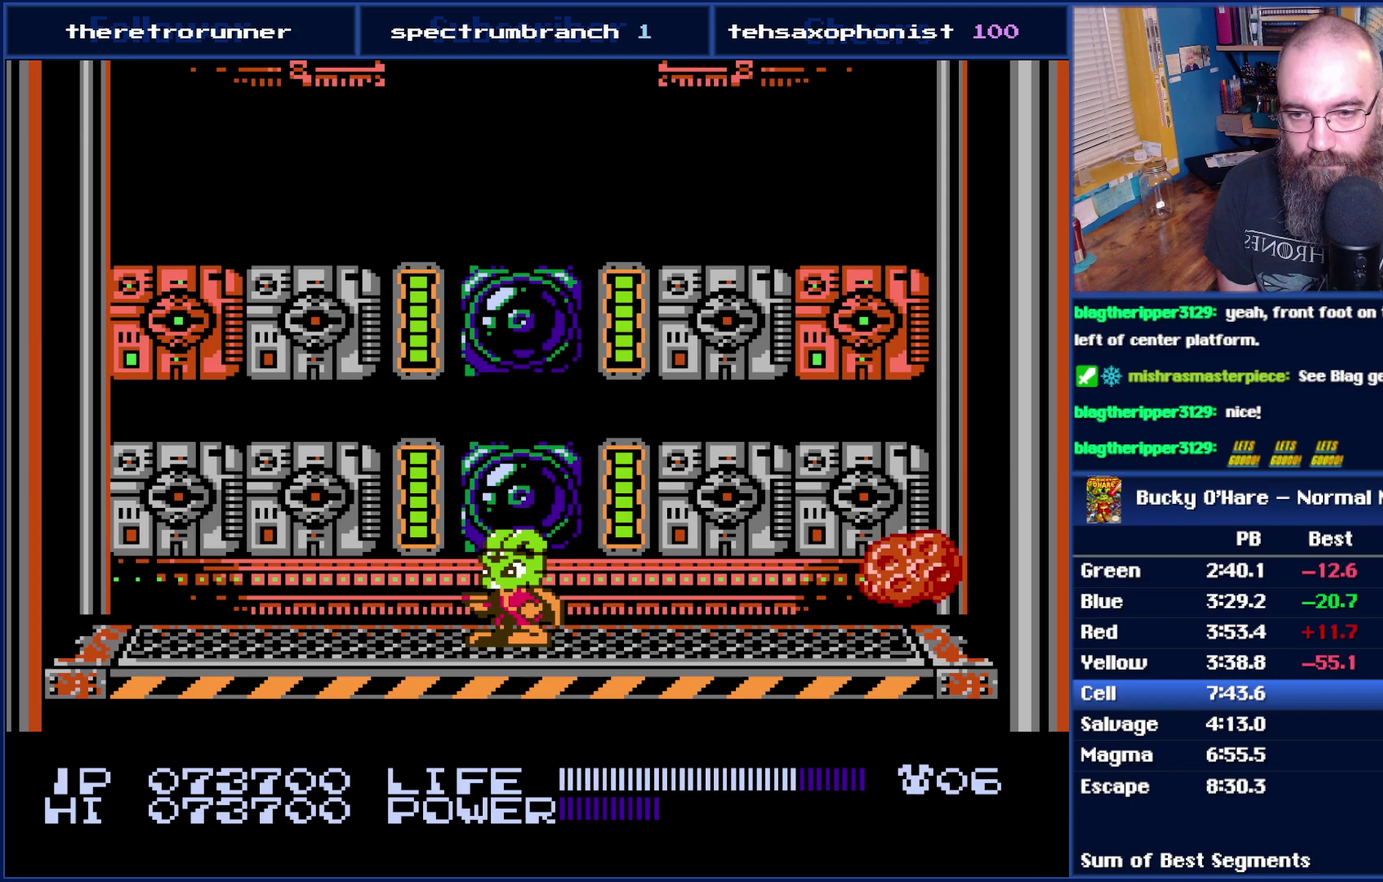
{"buttons": [], "events": []}
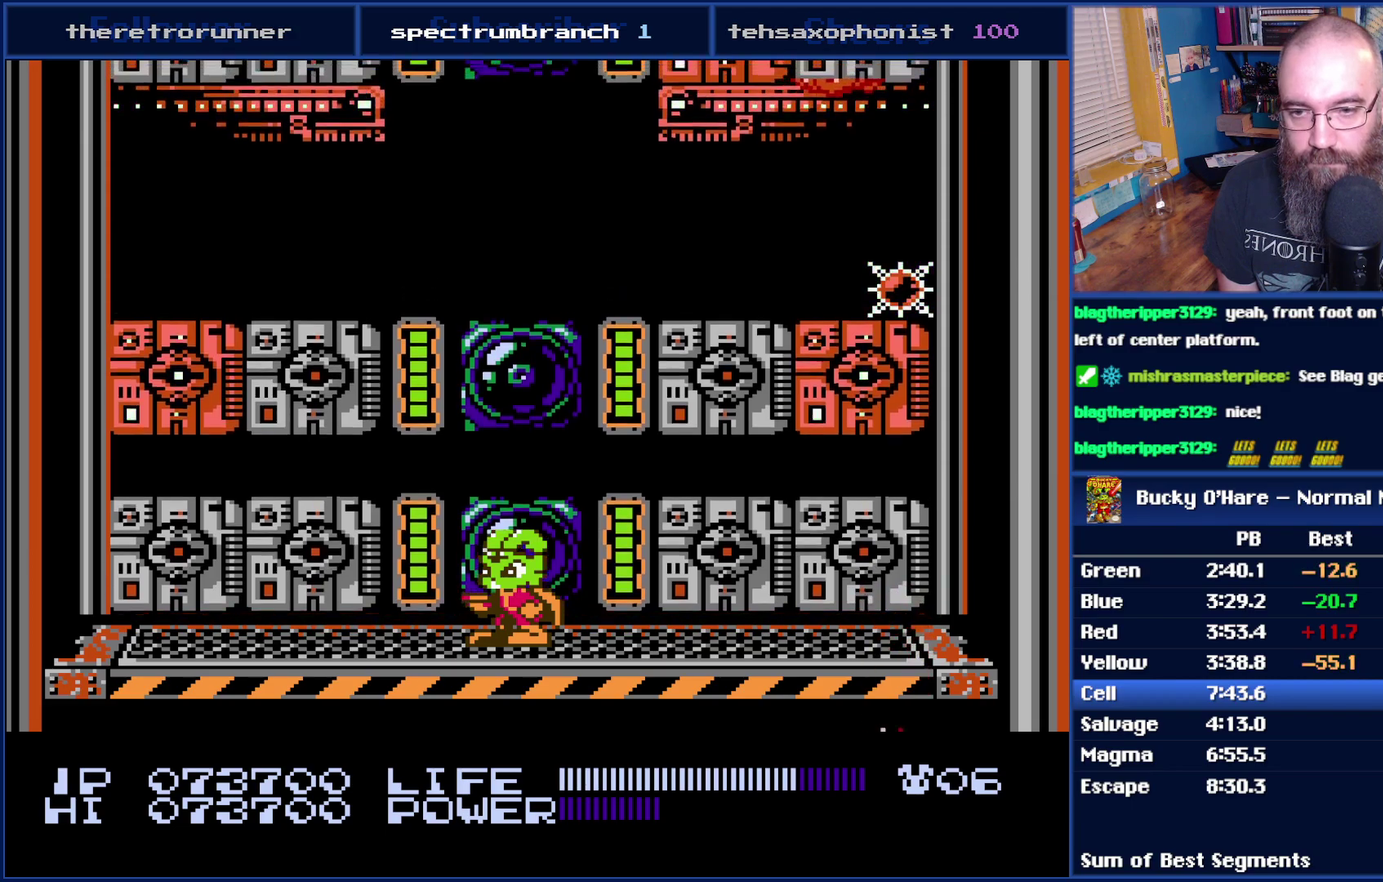
{"buttons": [], "events": []}
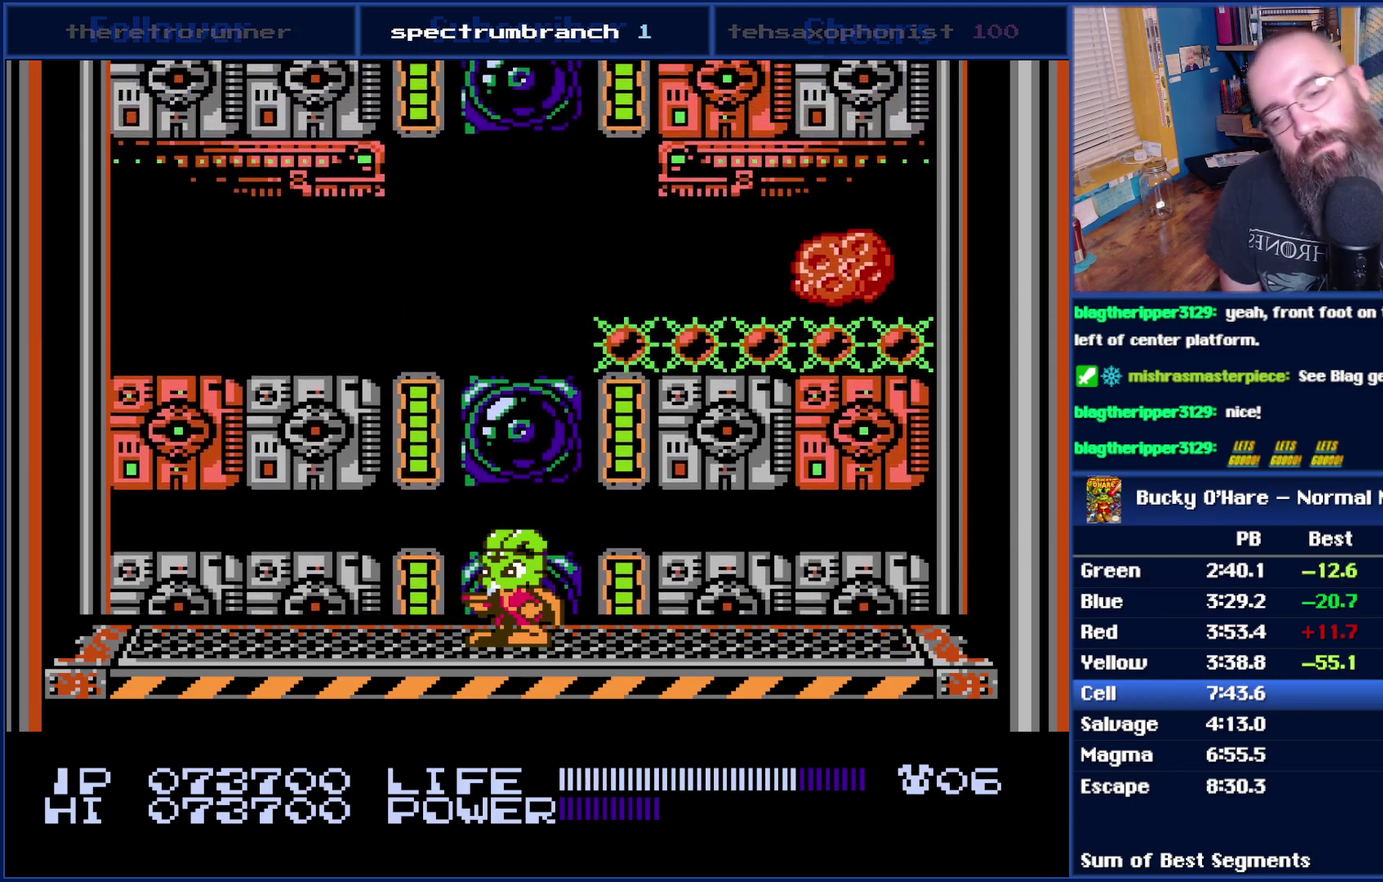
{"buttons": [], "events": [[217, "DPAD_RIGHT", "down"], [367, "DPAD_RIGHT", "up"]]}
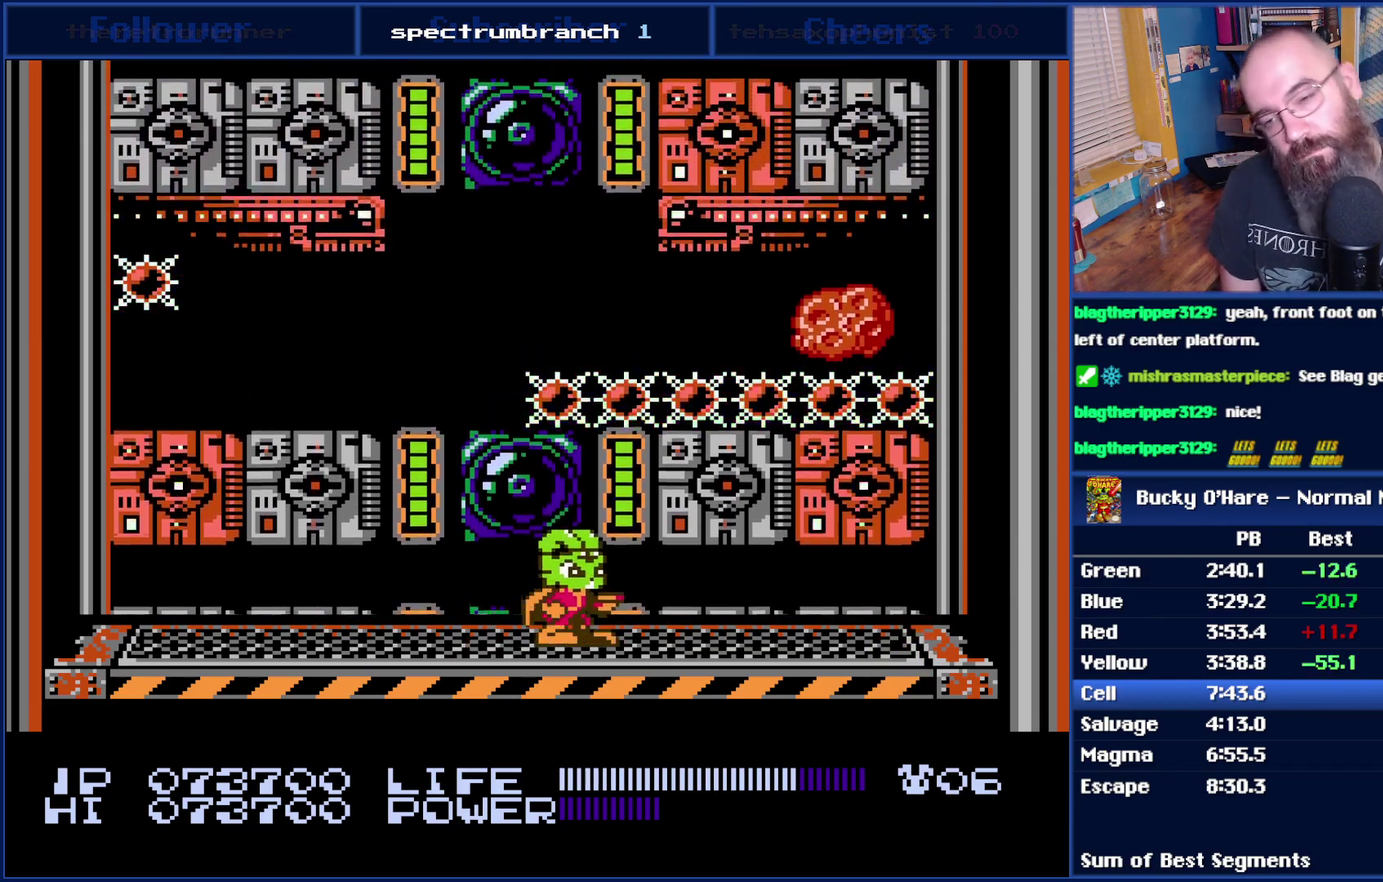
{"buttons": ["DPAD_LEFT"], "events": [[17, "DPAD_UP", "down"], [117, "B", "down"], [183, "B", "up"], [217, "DPAD_UP", "up"], [400, "DPAD_LEFT", "down"]]}
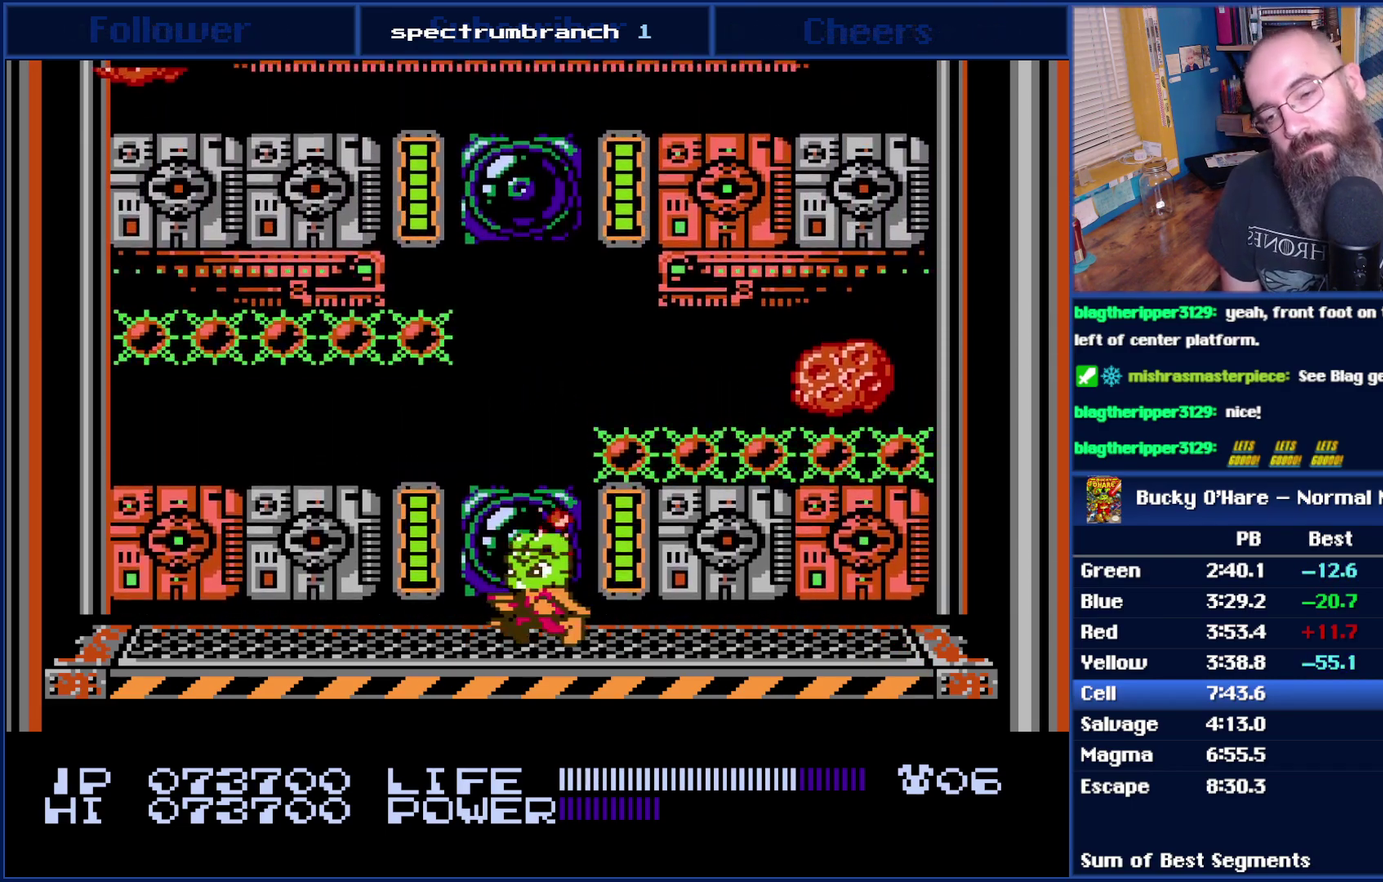
{"buttons": ["DPAD_UP"], "events": [[17, "DPAD_LEFT", "up"], [233, "DPAD_UP", "down"]]}
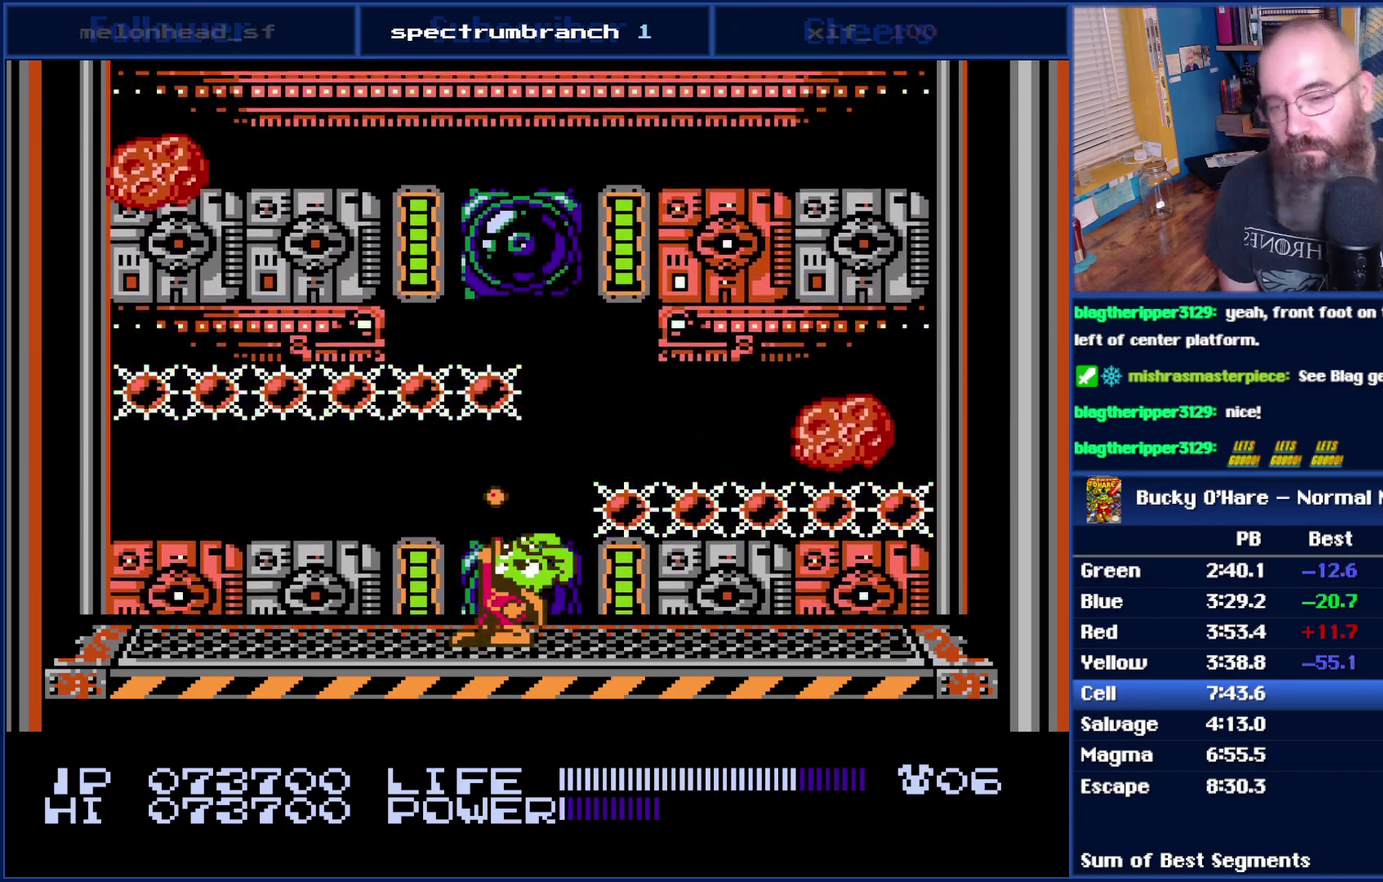
{"buttons": [], "events": [[433, "DPAD_UP", "up"]]}
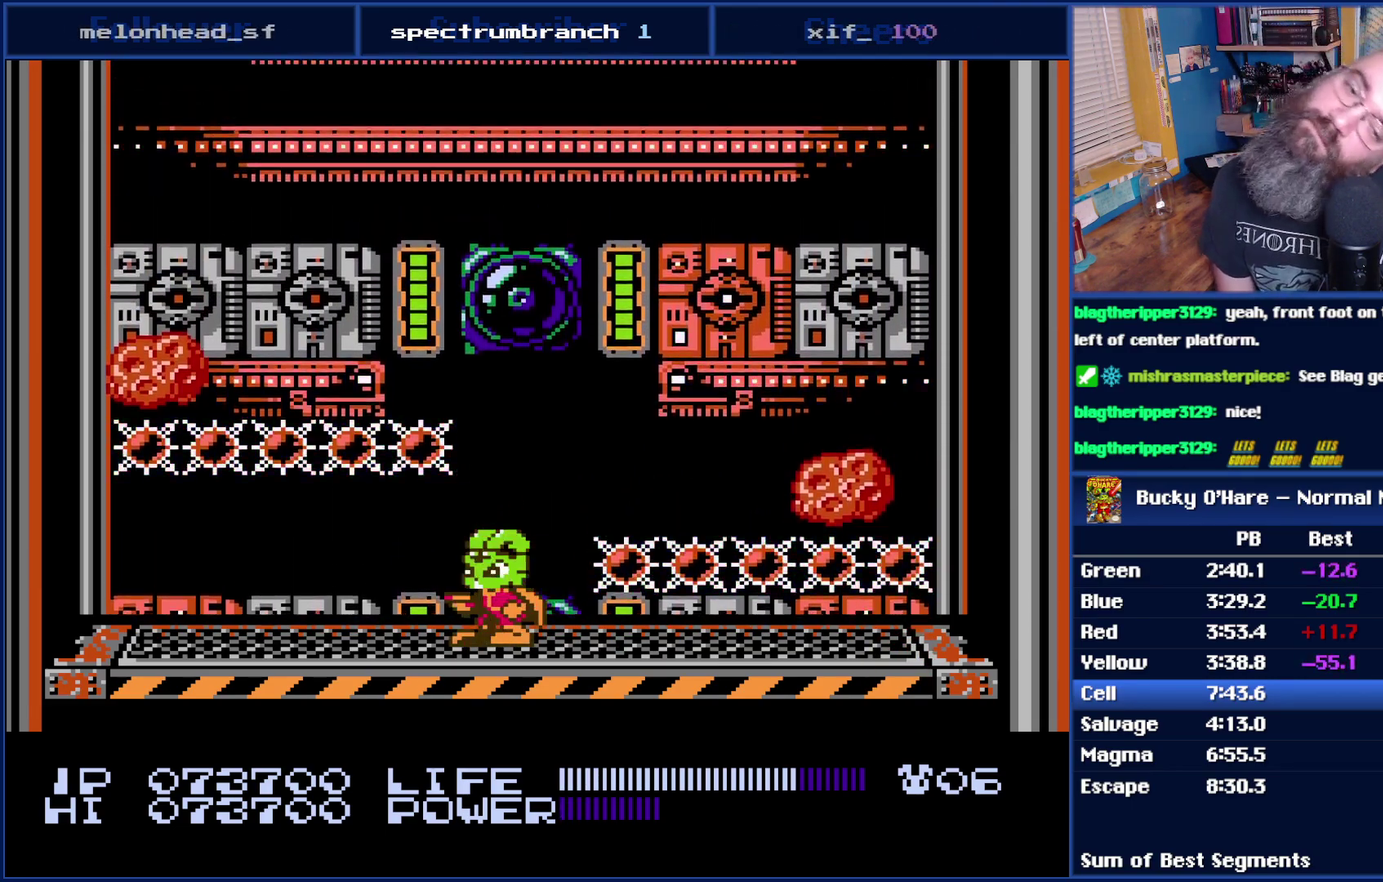
{"buttons": [], "events": [[267, "DPAD_RIGHT", "down"], [400, "DPAD_RIGHT", "up"]]}
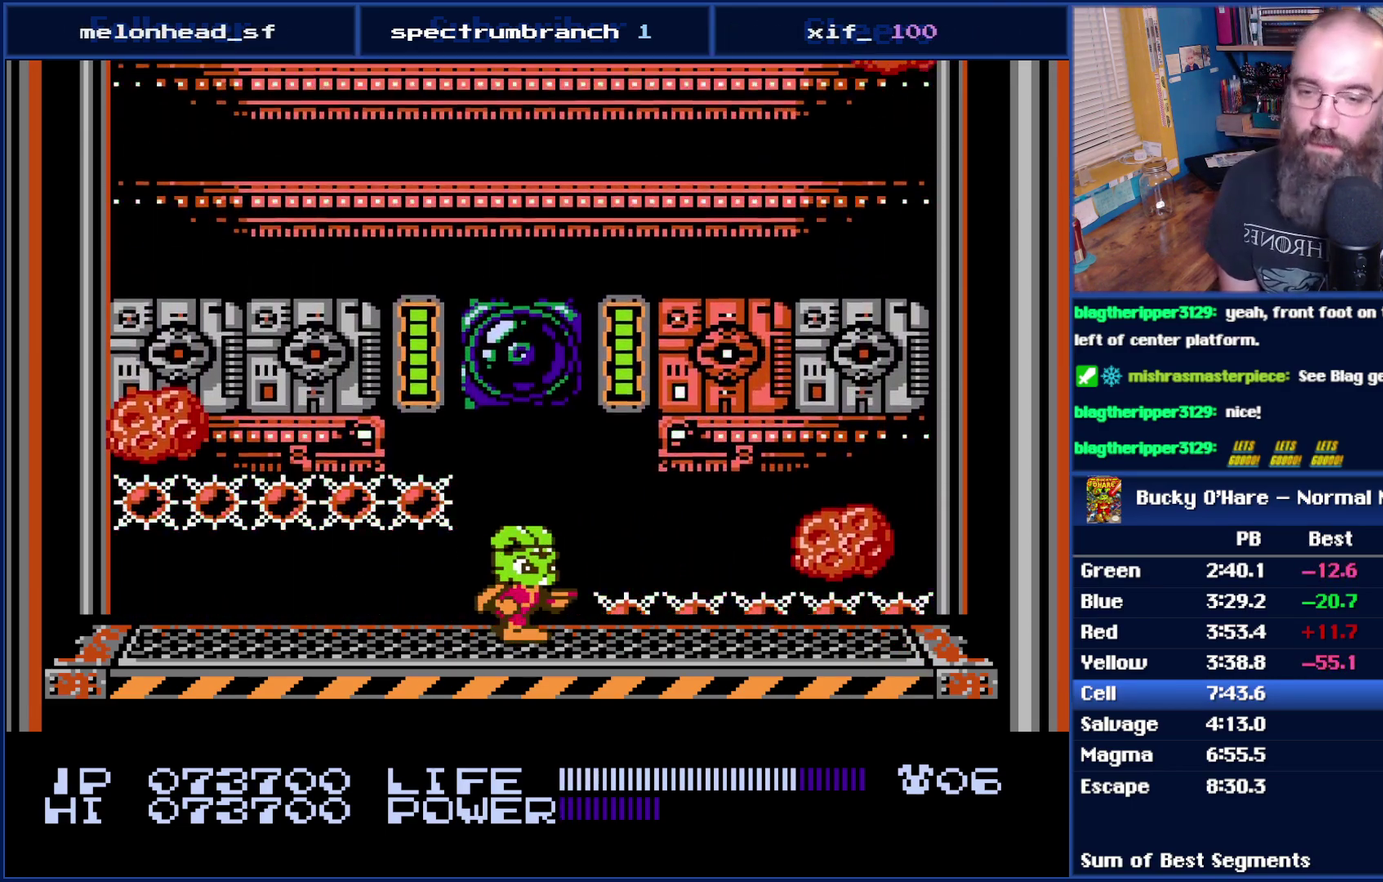
{"buttons": [], "events": []}
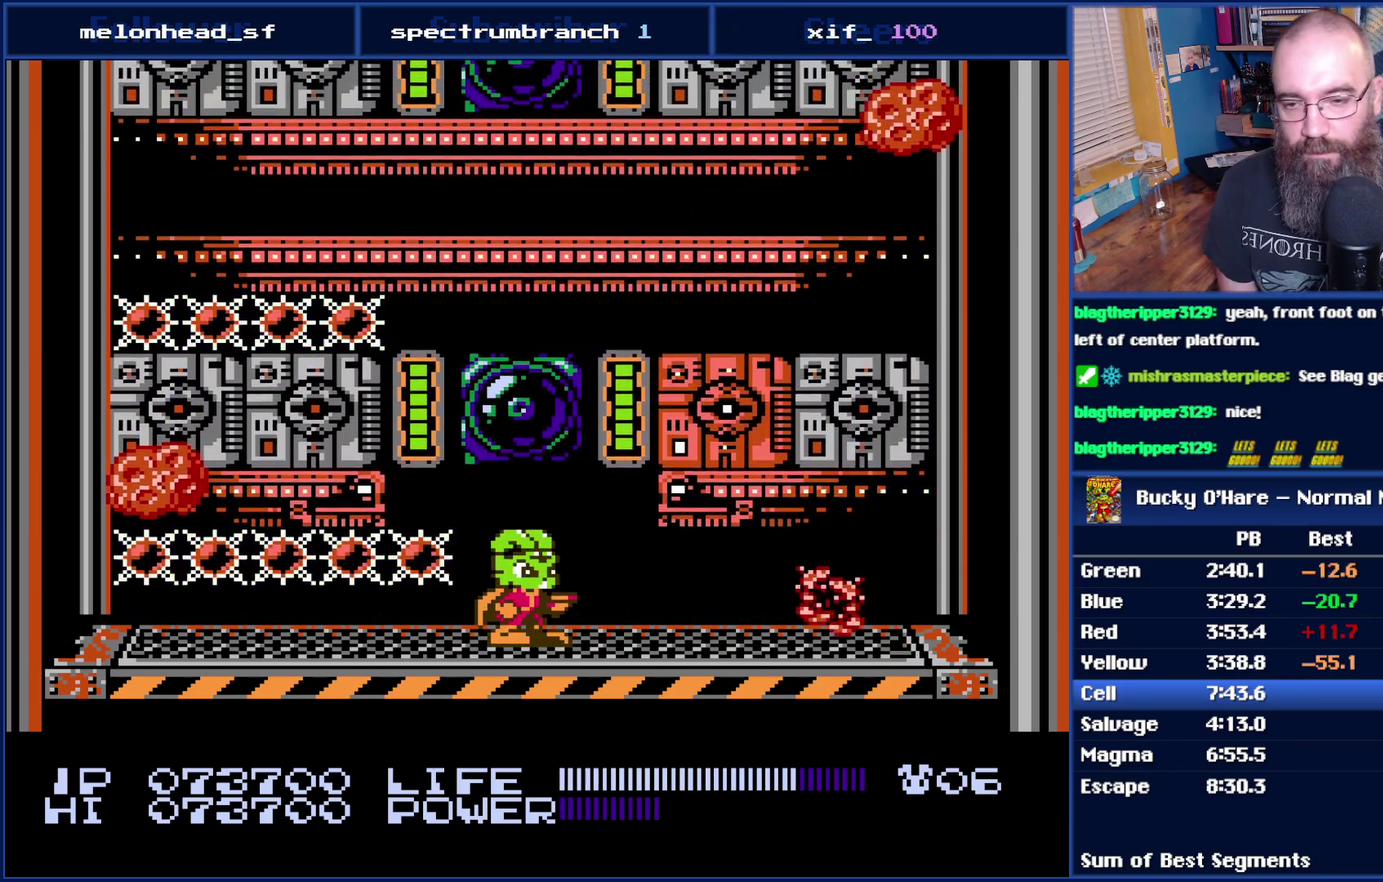
{"buttons": [], "events": []}
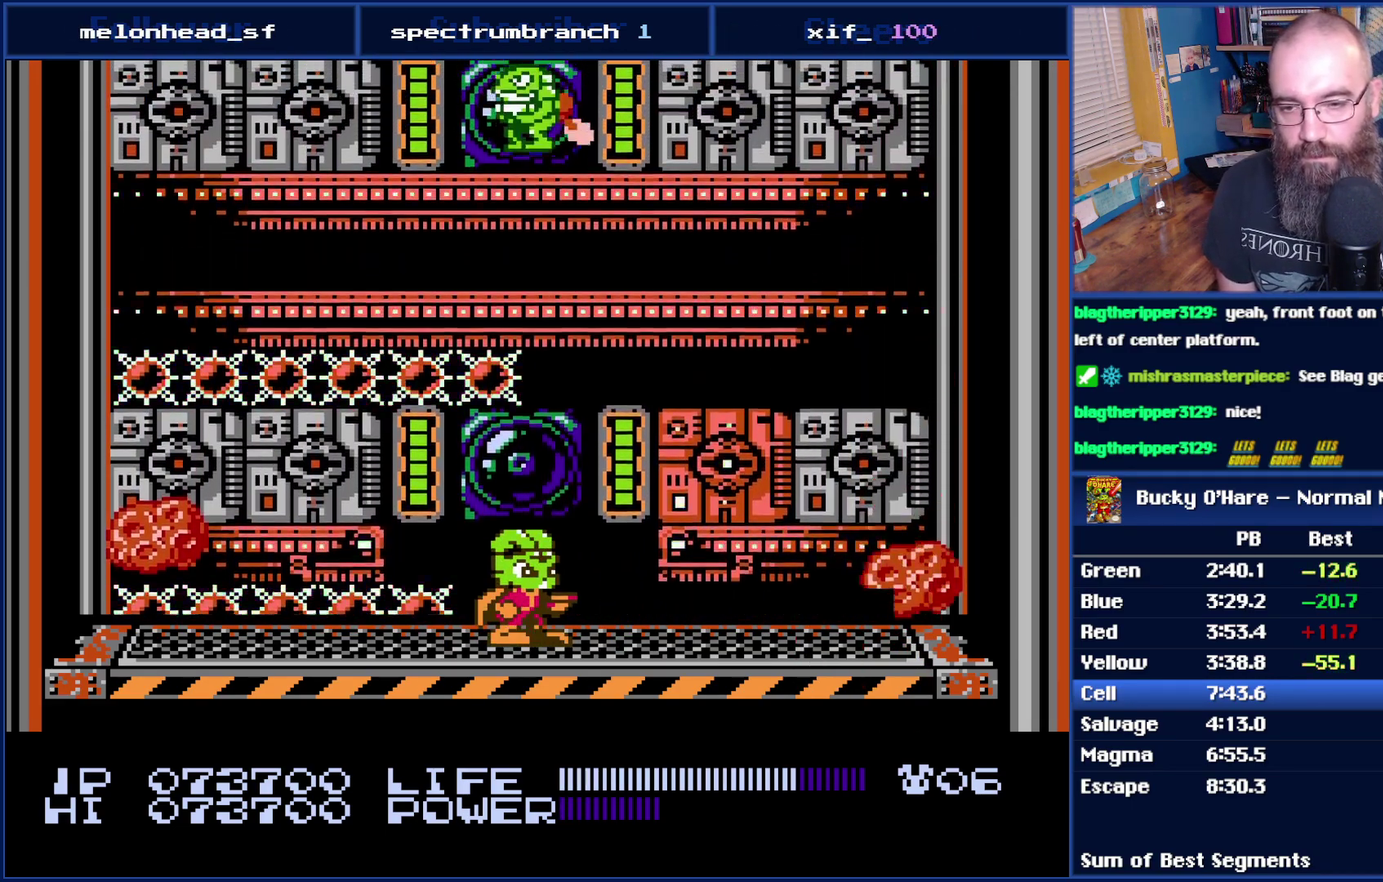
{"buttons": ["B", "DPAD_UP"], "events": [[50, "DPAD_LEFT", "down"], [117, "DPAD_LEFT", "up"], [333, "DPAD_UP", "down"], [467, "B", "down"]]}
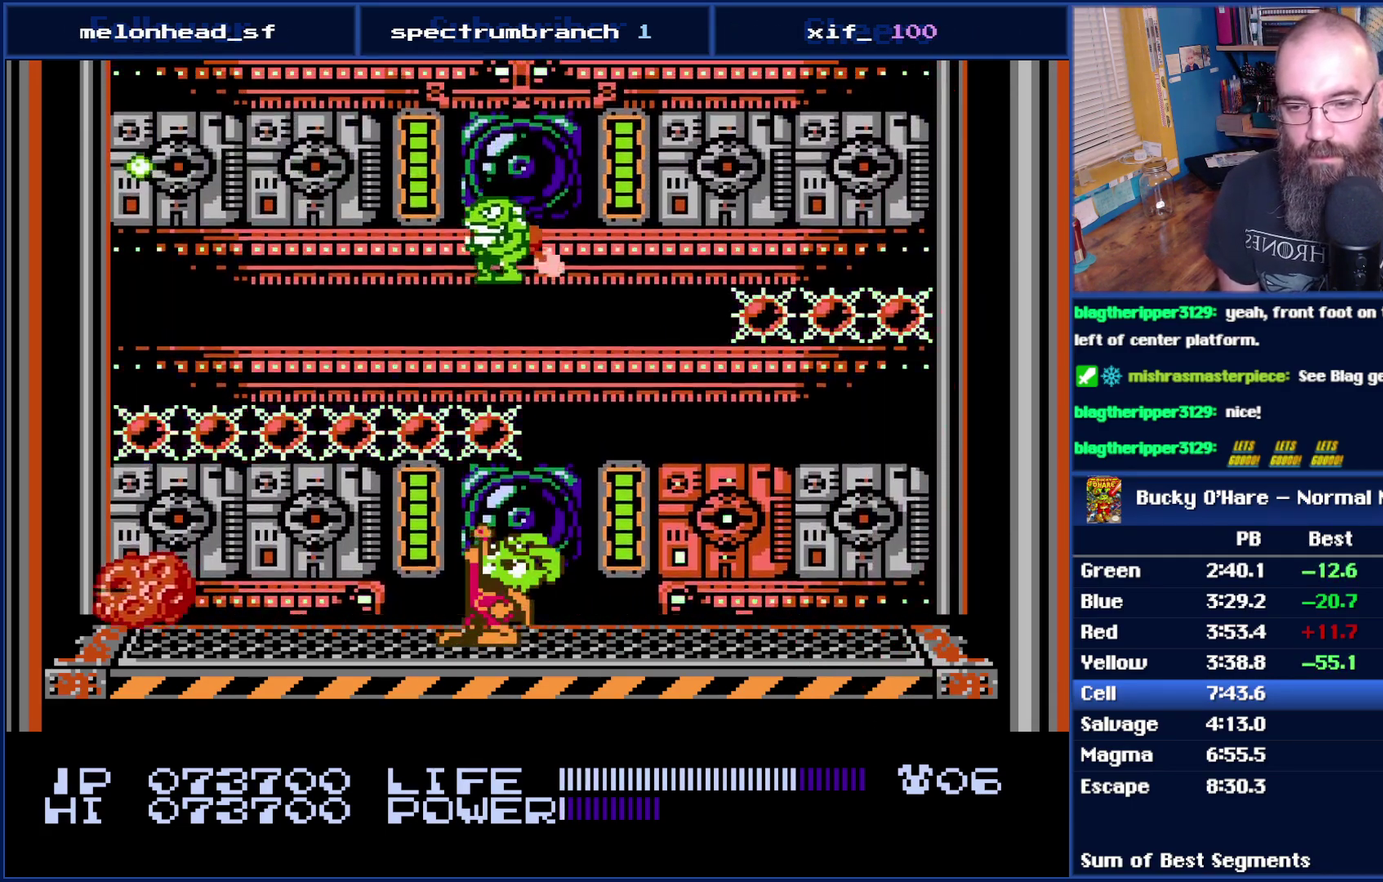
{"buttons": ["DPAD_RIGHT"], "events": [[50, "B", "up"], [150, "B", "down"], [217, "B", "up"], [267, "B", "down"], [367, "B", "up"], [367, "DPAD_UP", "up"], [433, "DPAD_RIGHT", "down"]]}
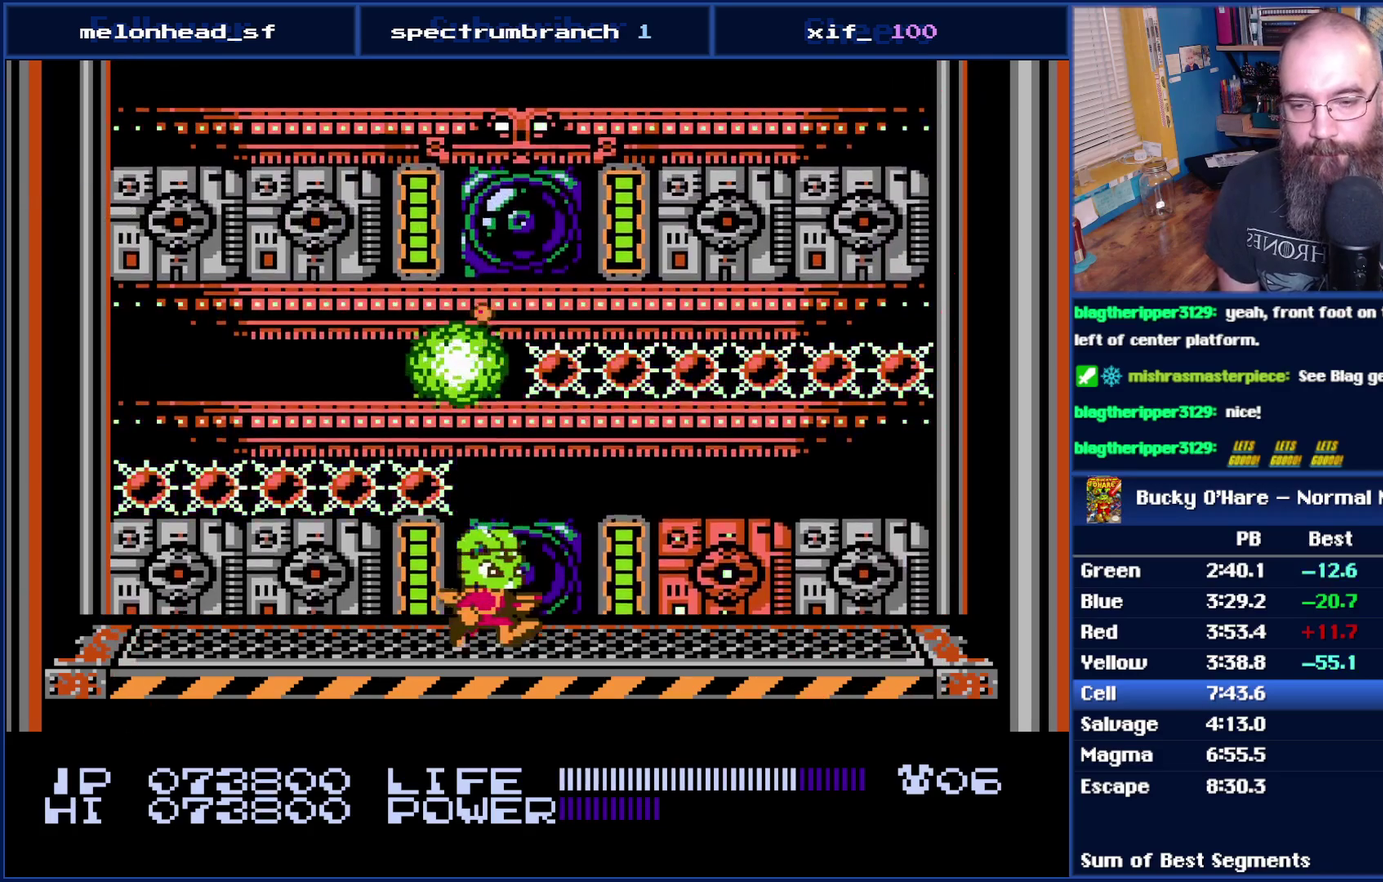
{"buttons": [], "events": [[83, "DPAD_RIGHT", "up"], [217, "DPAD_UP", "down"], [300, "B", "down"], [367, "B", "up"], [433, "DPAD_UP", "up"]]}
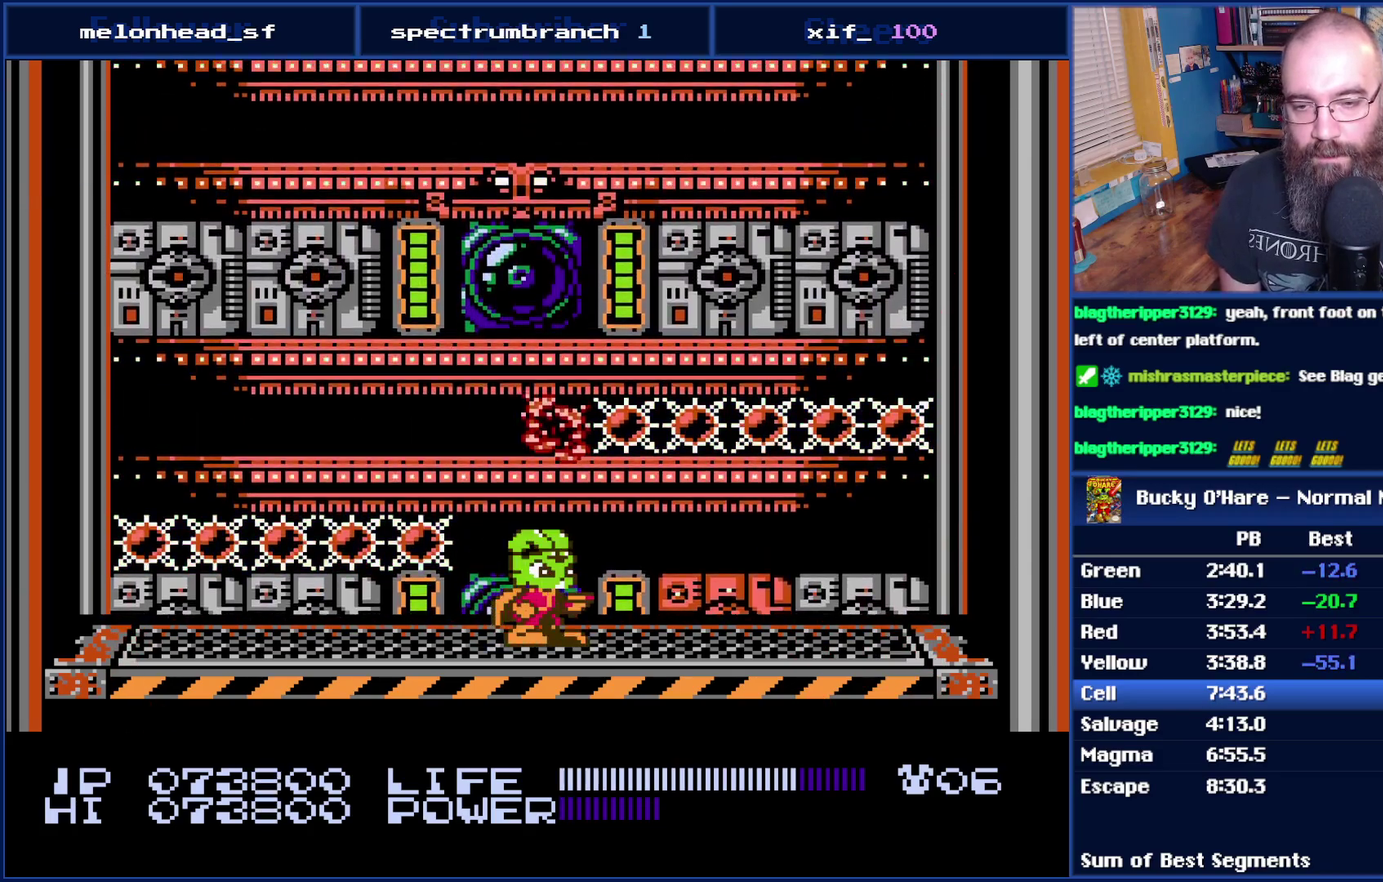
{"buttons": [], "events": []}
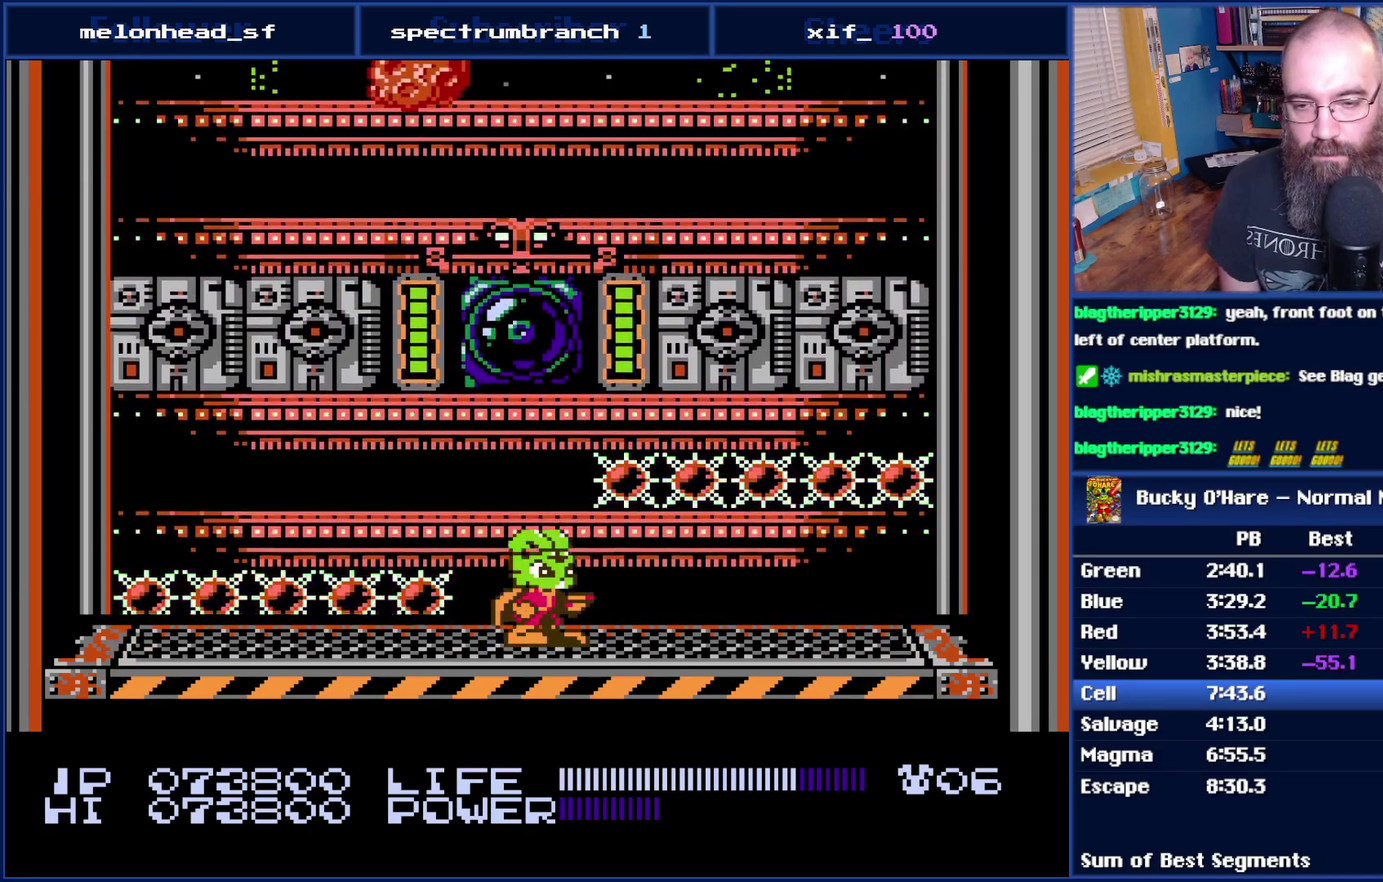
{"buttons": [], "events": []}
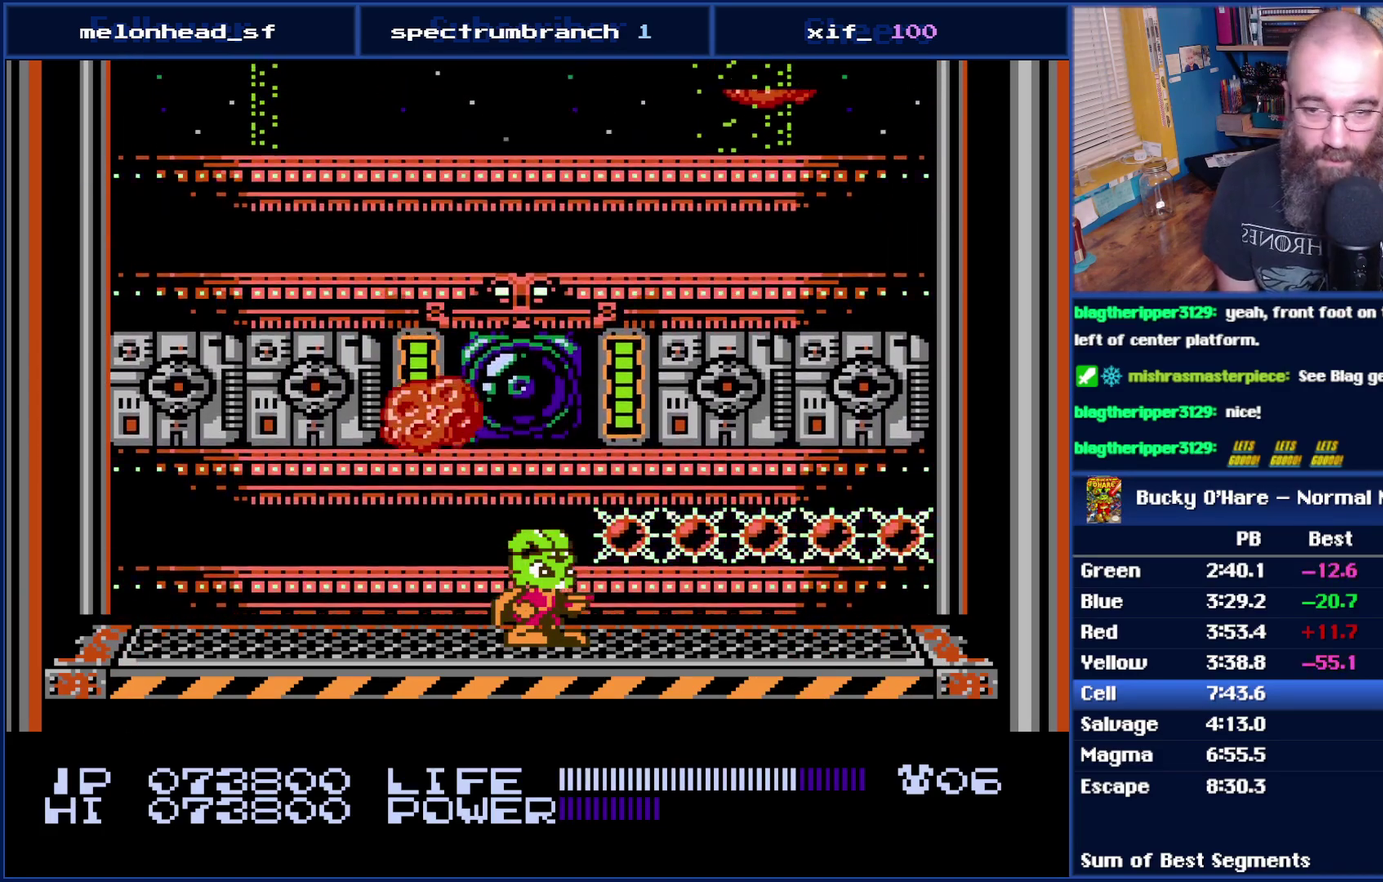
{"buttons": [], "events": []}
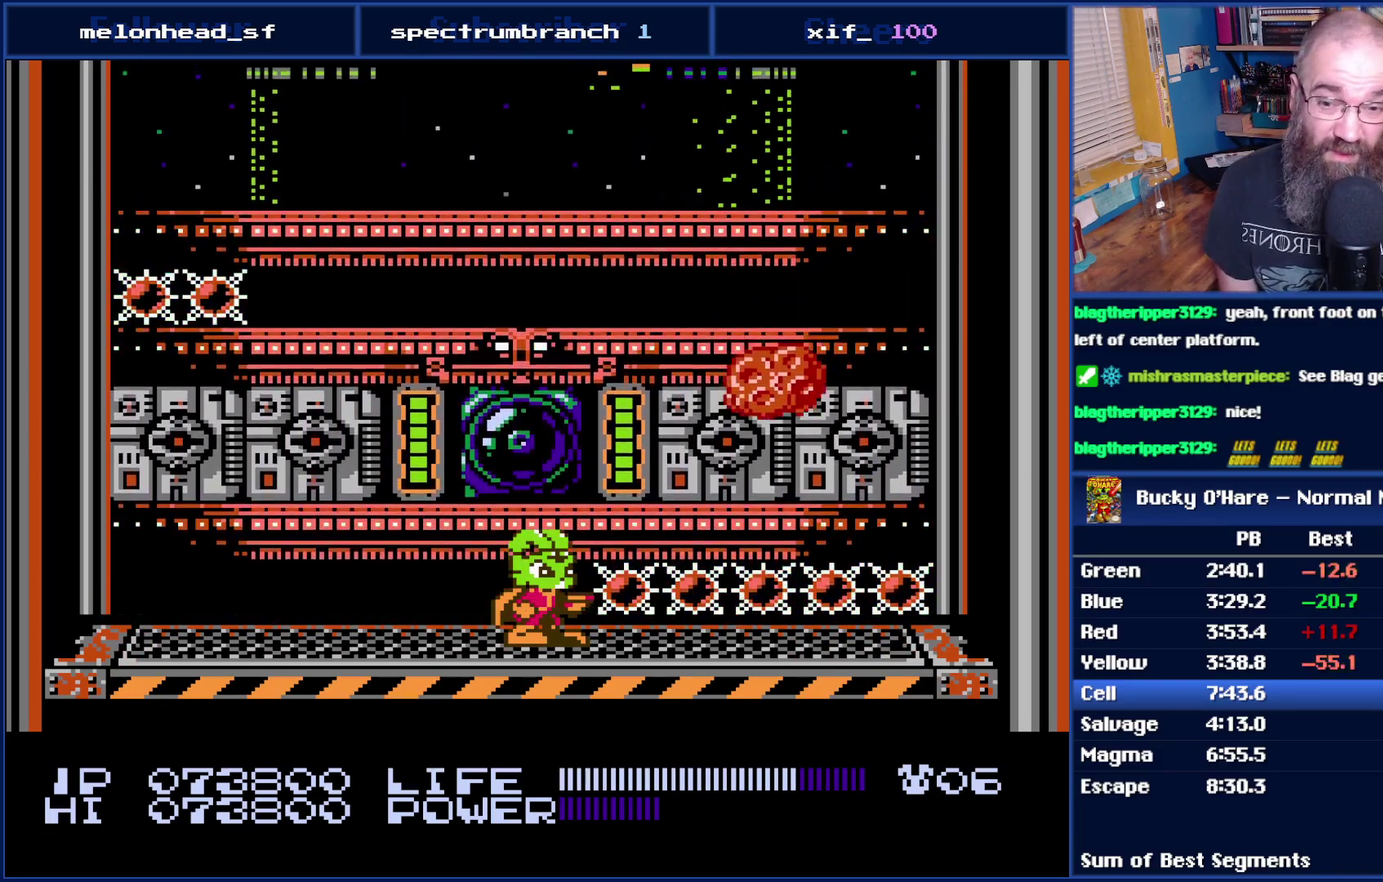
{"buttons": [], "events": [[400, "DPAD_LEFT", "down"], [483, "DPAD_LEFT", "up"]]}
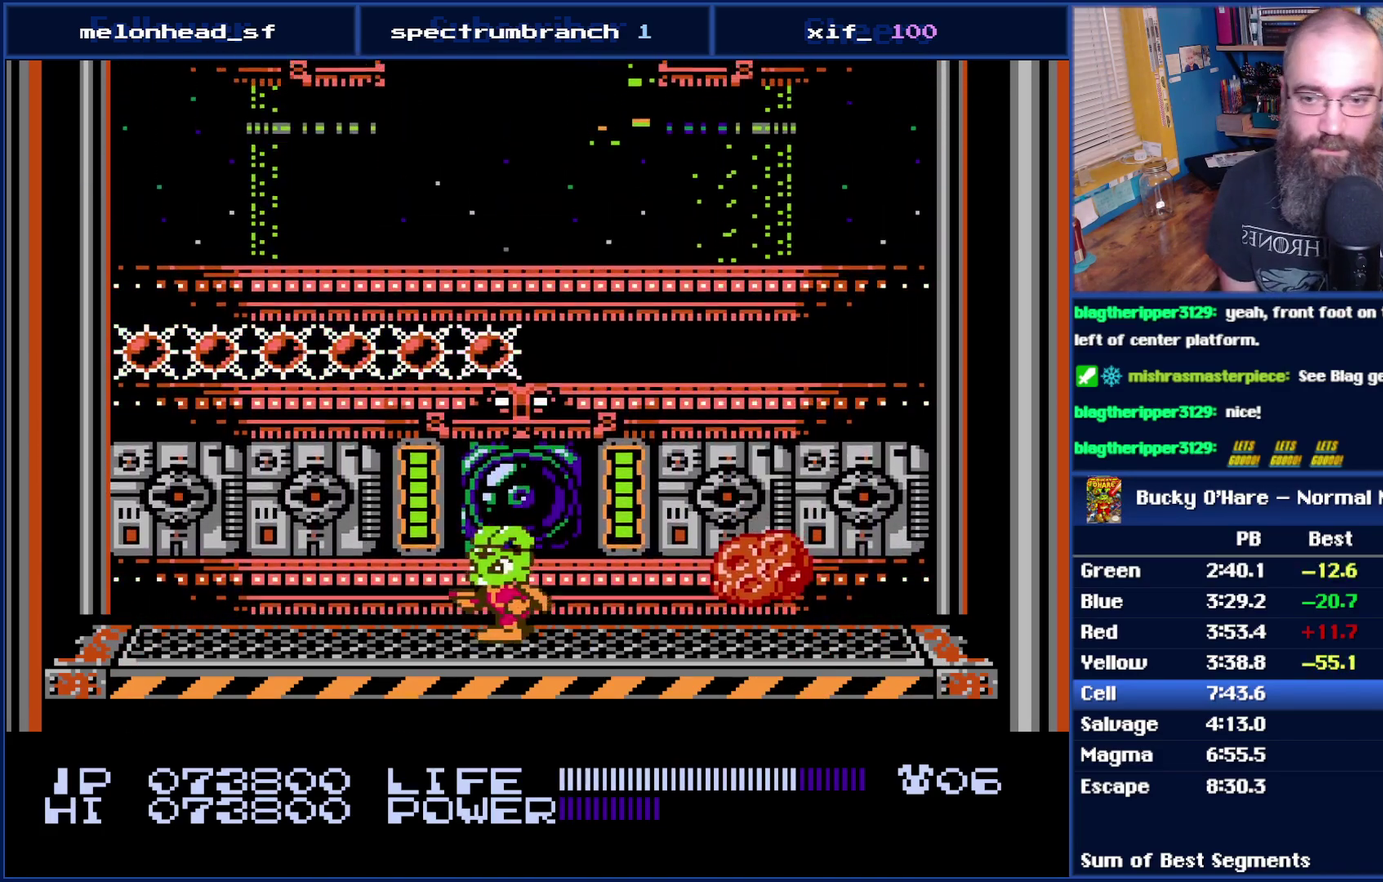
{"buttons": ["DPAD_UP"], "events": [[233, "DPAD_UP", "down"], [400, "B", "down"], [467, "B", "up"]]}
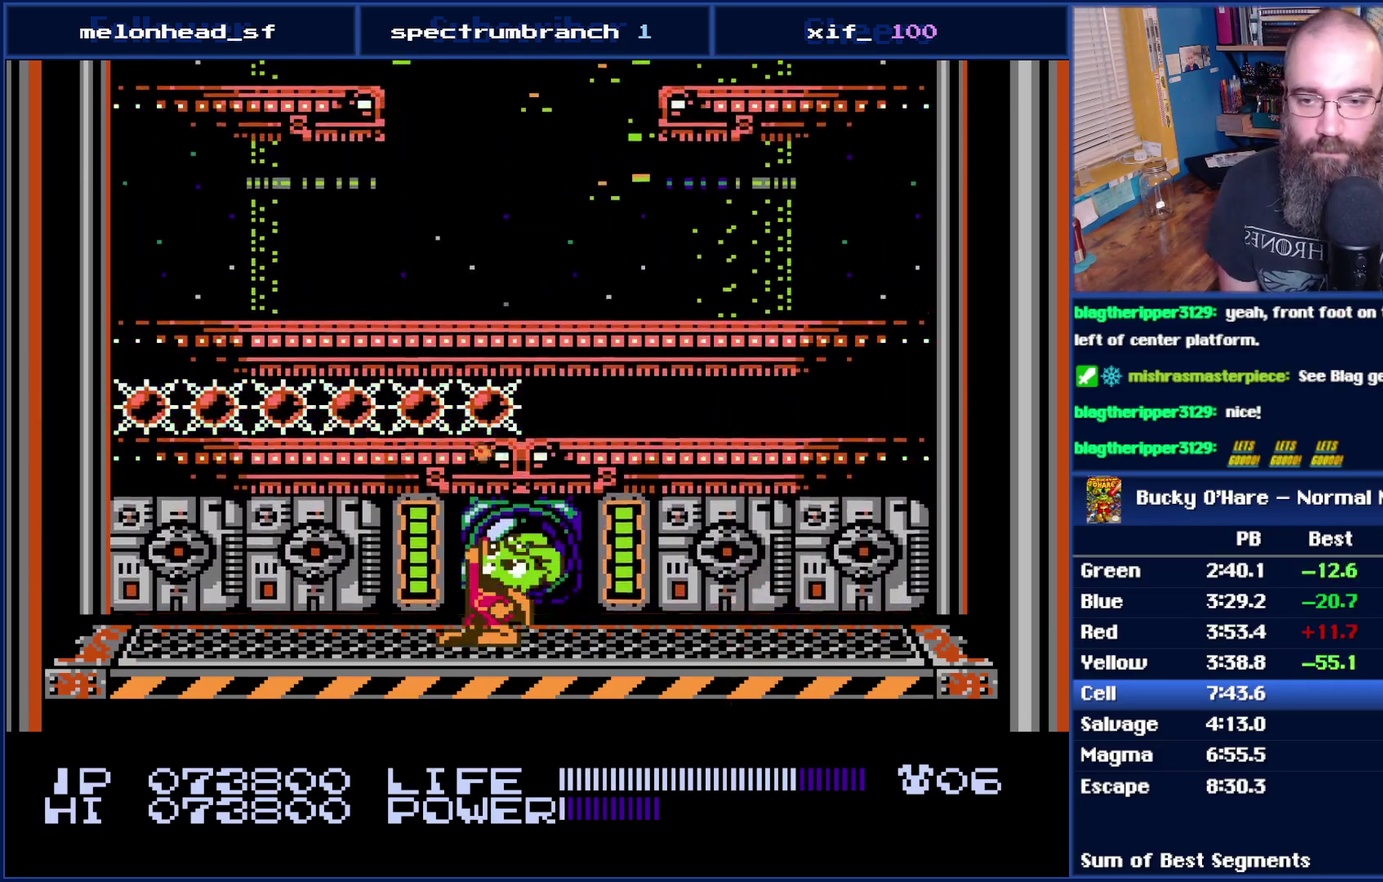
{"buttons": [], "events": [[17, "DPAD_UP", "up"], [117, "DPAD_RIGHT", "down"], [267, "DPAD_RIGHT", "up"]]}